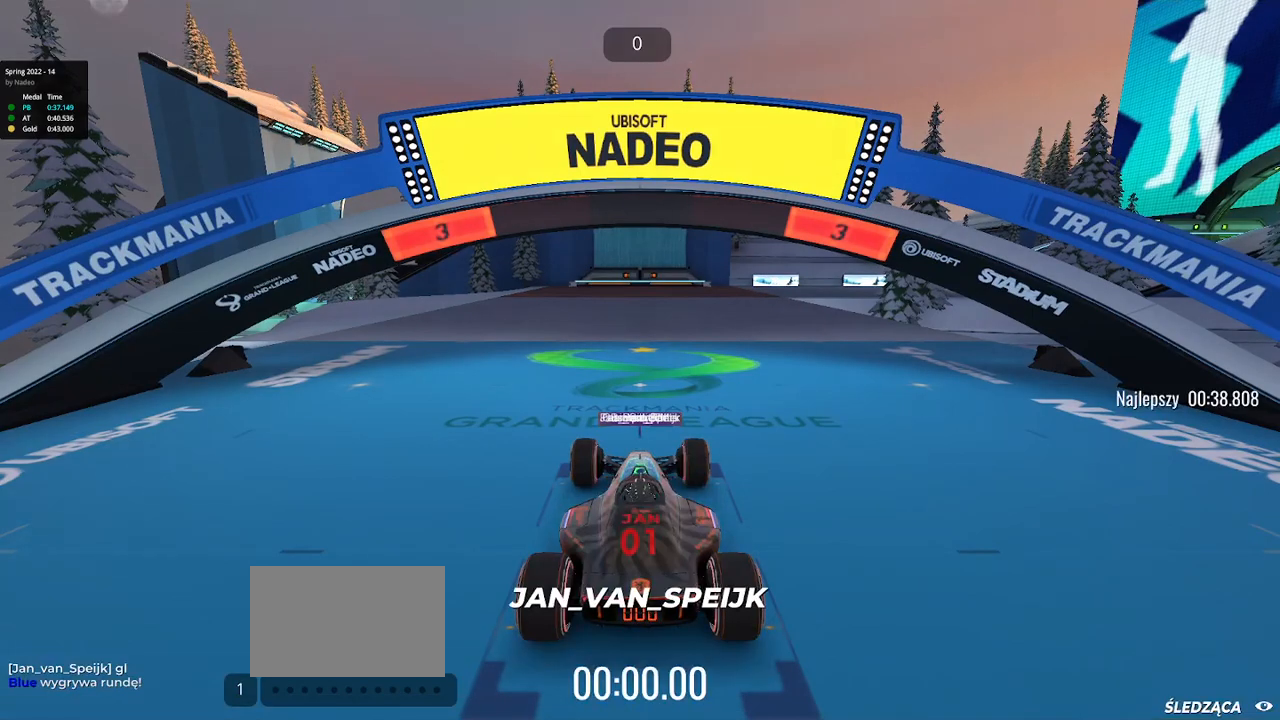
Gameplay with keyboard; each line is a JSON object with the keys held at the frame after it. "events" lists presses ("down") and releases ("up") of "down", "left", "right" and "up" between this image and that frame as [ms after this image, input, new state], when the widget could be followed in between. No other keys are recorded. Mouse input is not recorded.
{"keys": ["up"], "events": [[33, "up", "down"]]}
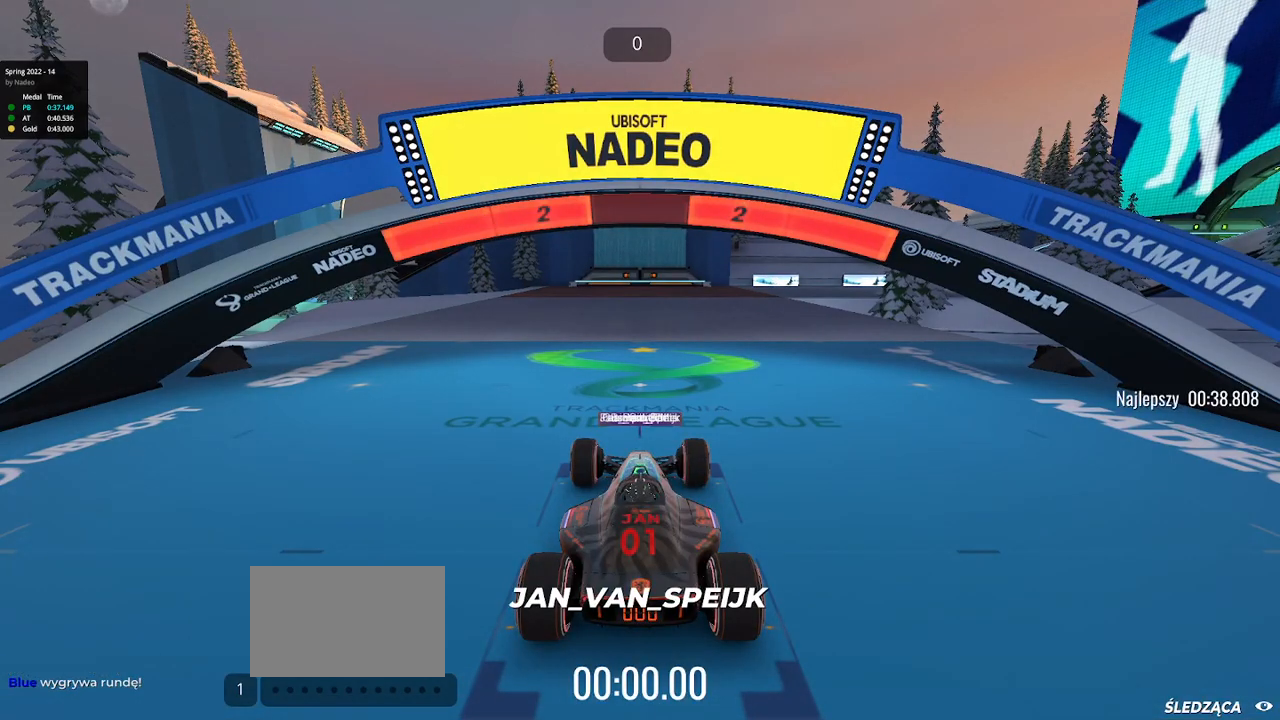
{"keys": ["up"], "events": []}
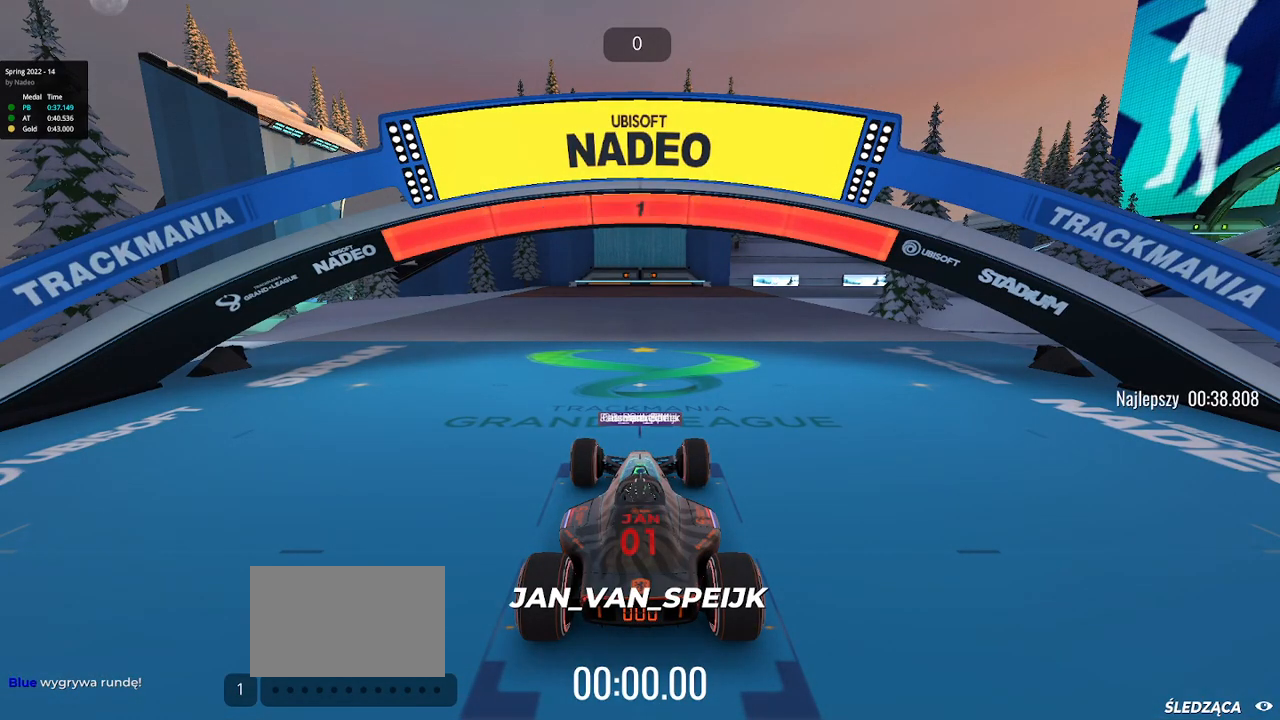
{"keys": ["right", "up"], "events": [[250, "right", "down"]]}
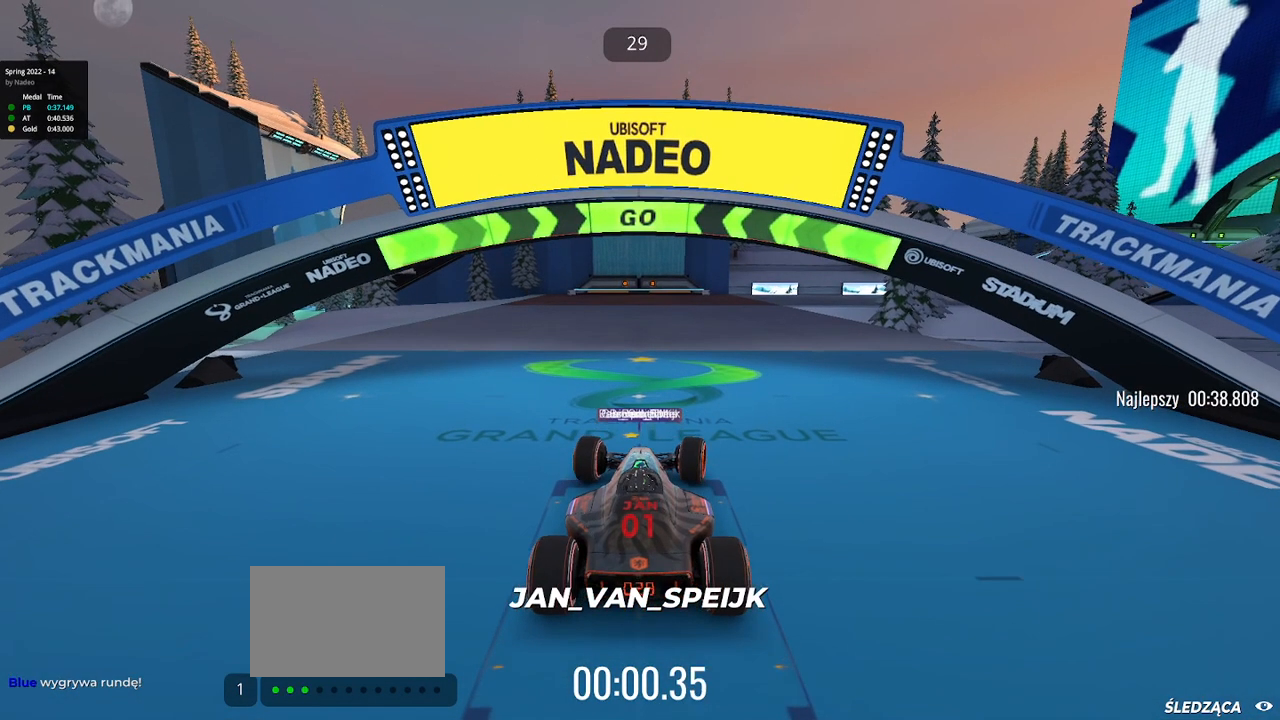
{"keys": ["up"], "events": [[417, "right", "up"]]}
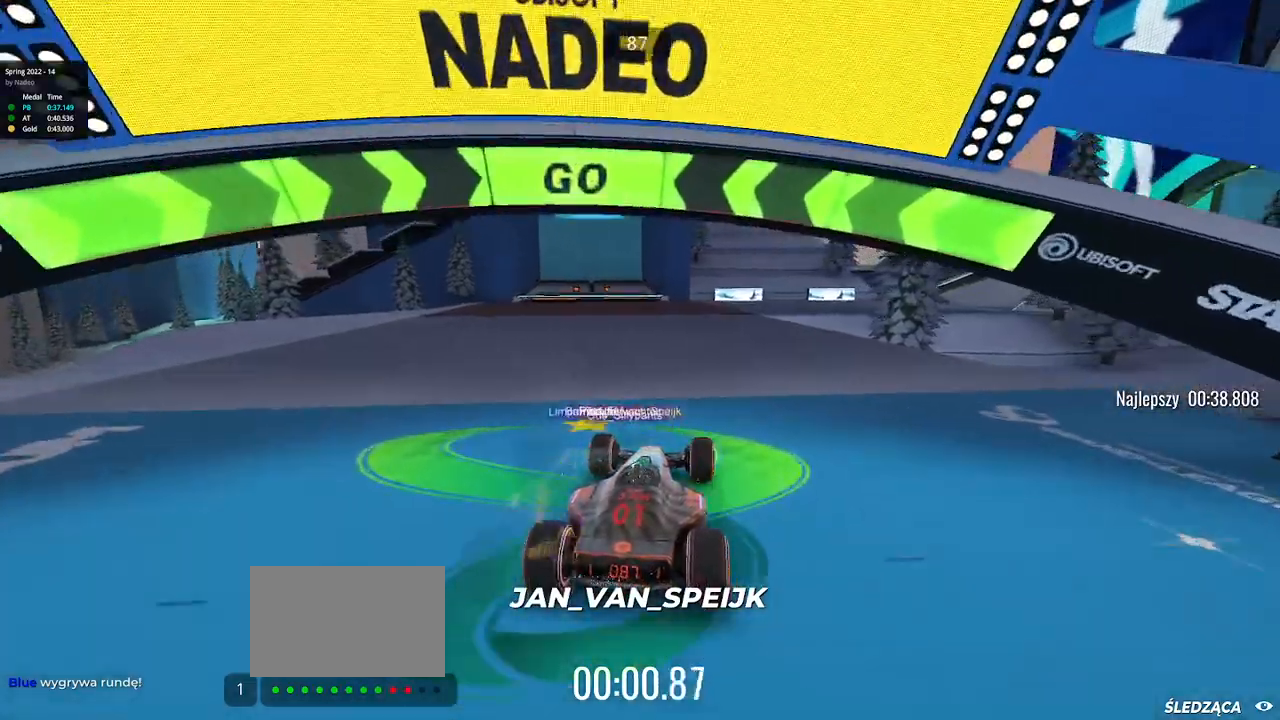
{"keys": ["right", "up"], "events": [[317, "right", "down"]]}
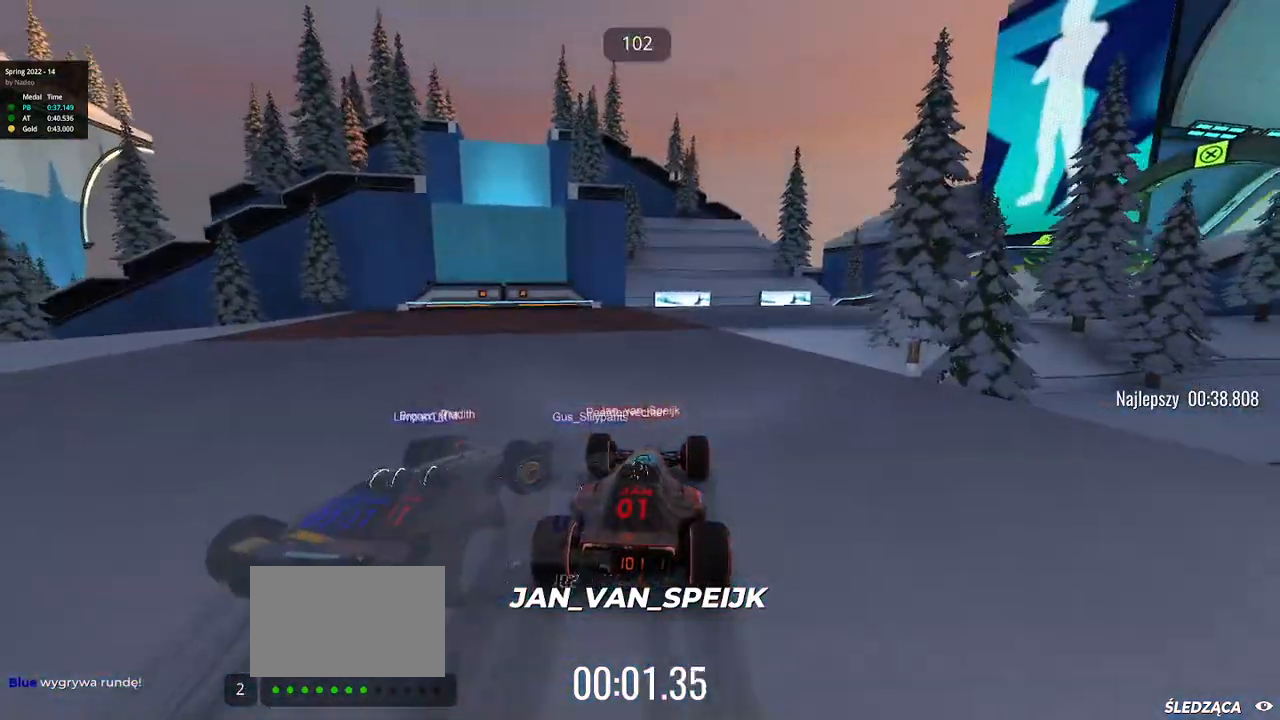
{"keys": ["left", "up"], "events": [[317, "right", "up"], [400, "left", "down"]]}
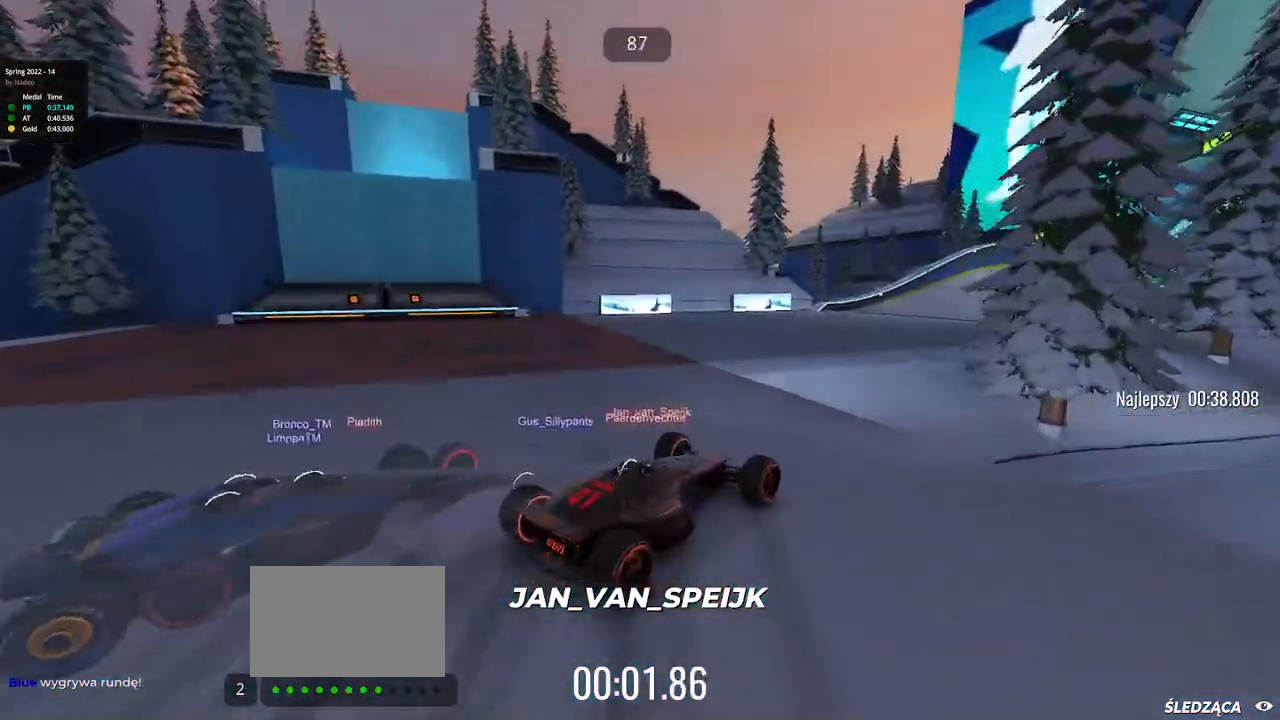
{"keys": ["up"], "events": [[433, "left", "up"]]}
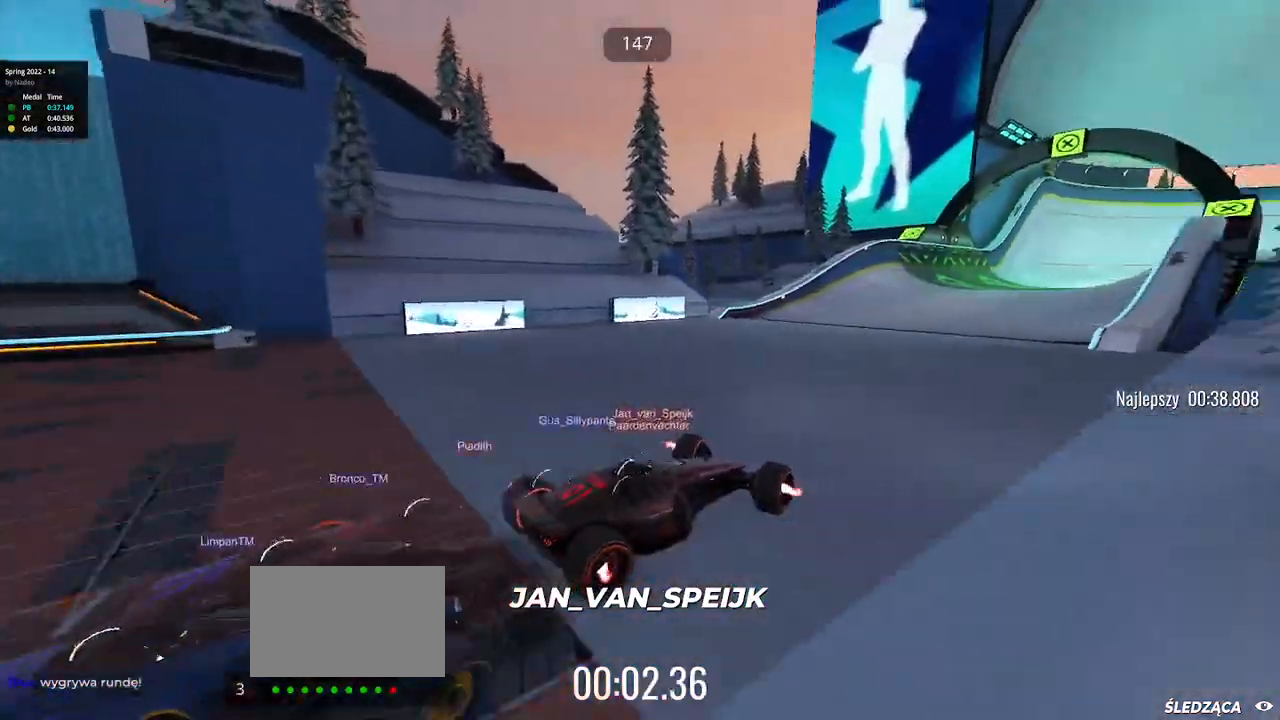
{"keys": ["up"], "events": [[83, "left", "down"], [300, "left", "up"]]}
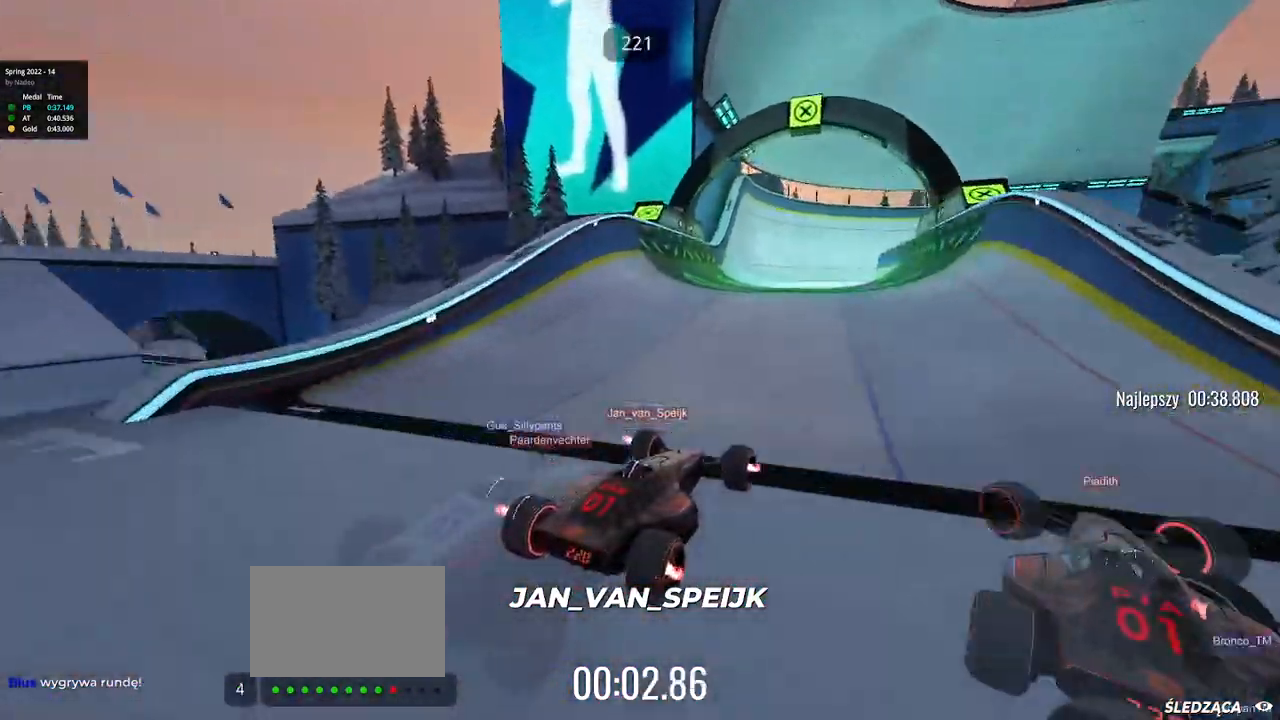
{"keys": ["left", "up"], "events": [[17, "left", "down"], [250, "left", "up"], [333, "left", "down"]]}
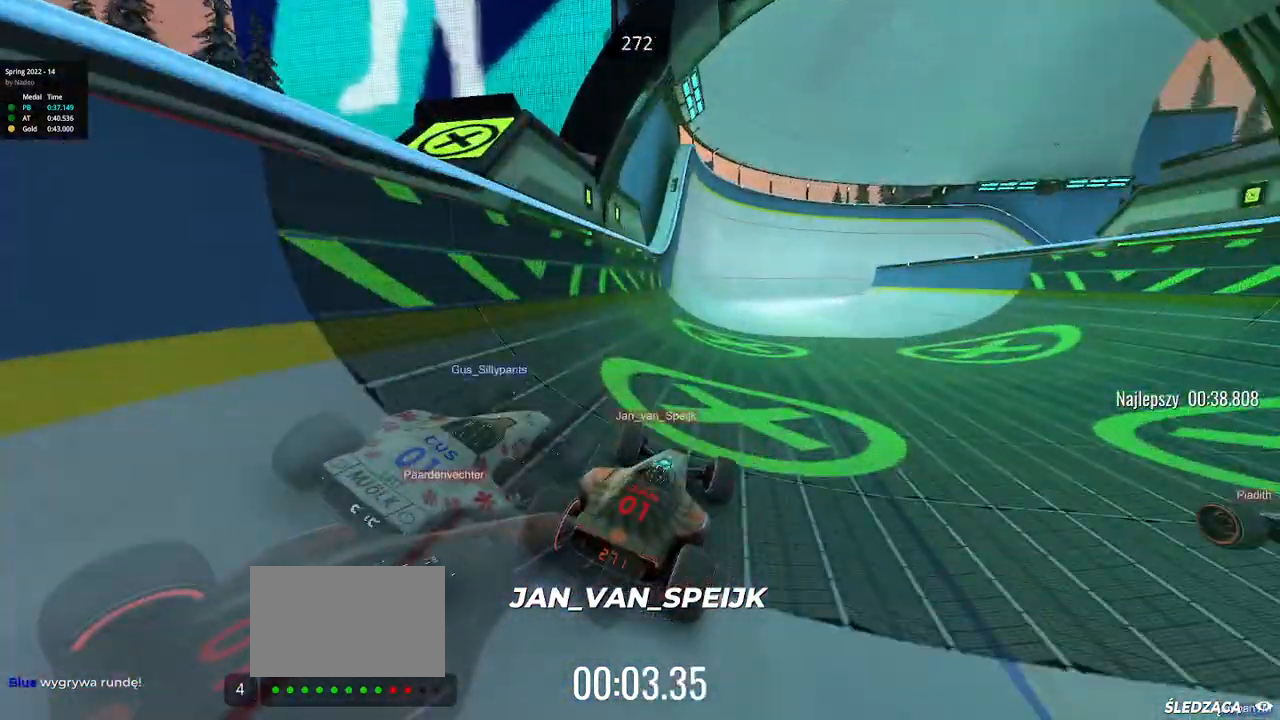
{"keys": ["right", "up"], "events": [[183, "left", "up"], [233, "right", "down"]]}
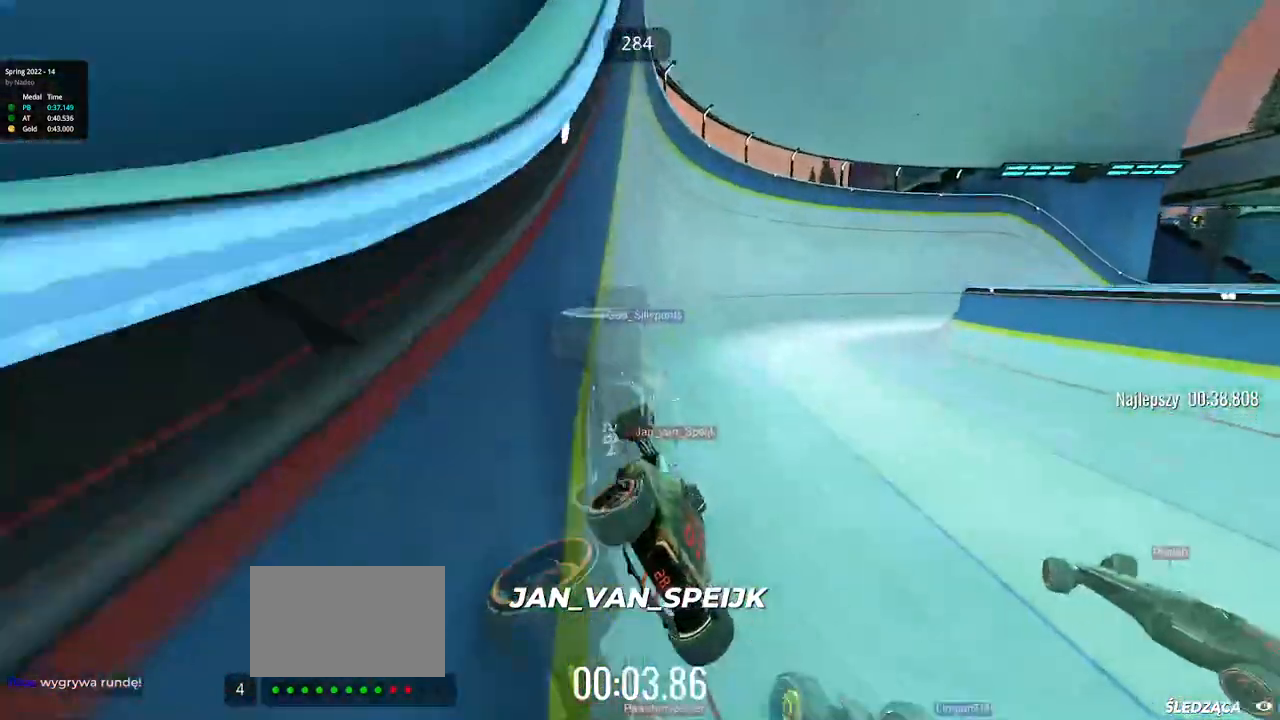
{"keys": ["right", "up"], "events": []}
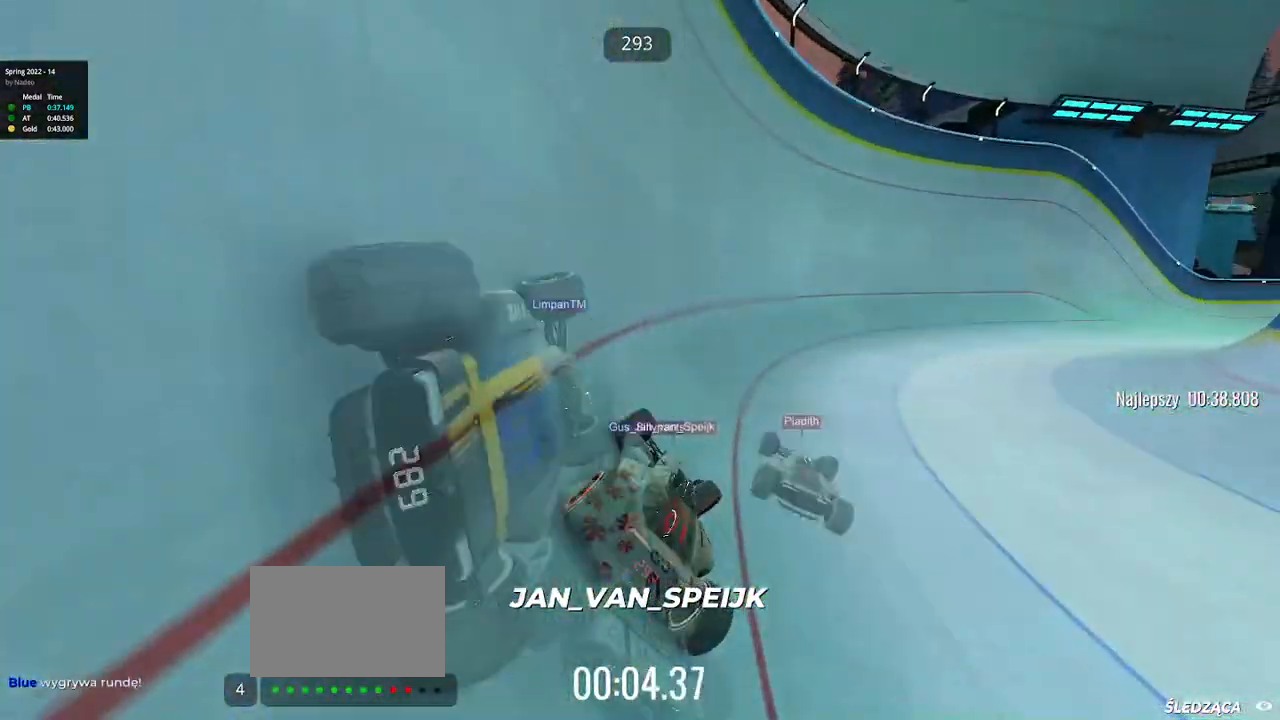
{"keys": ["up"], "events": [[300, "right", "up"], [350, "left", "down"], [467, "left", "up"]]}
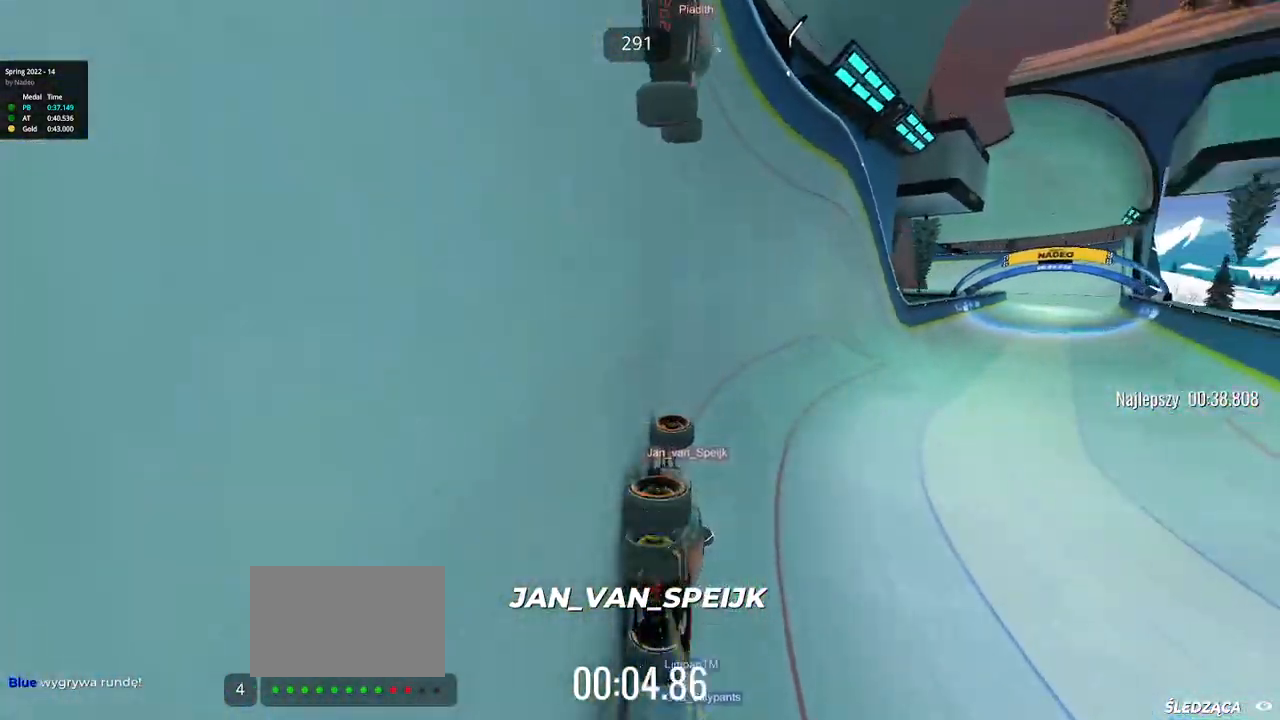
{"keys": ["right", "up"], "events": [[67, "right", "down"]]}
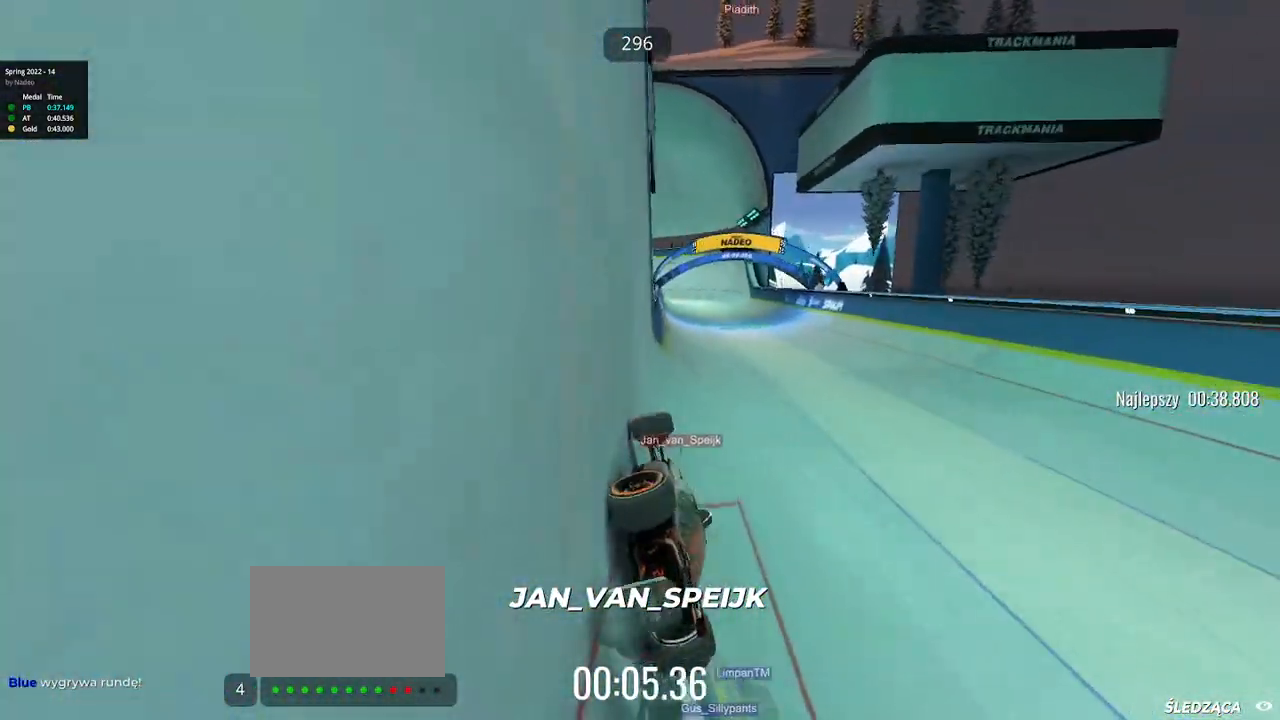
{"keys": ["up"], "events": [[100, "right", "up"], [200, "right", "down"], [350, "right", "up"], [383, "left", "down"], [500, "left", "up"]]}
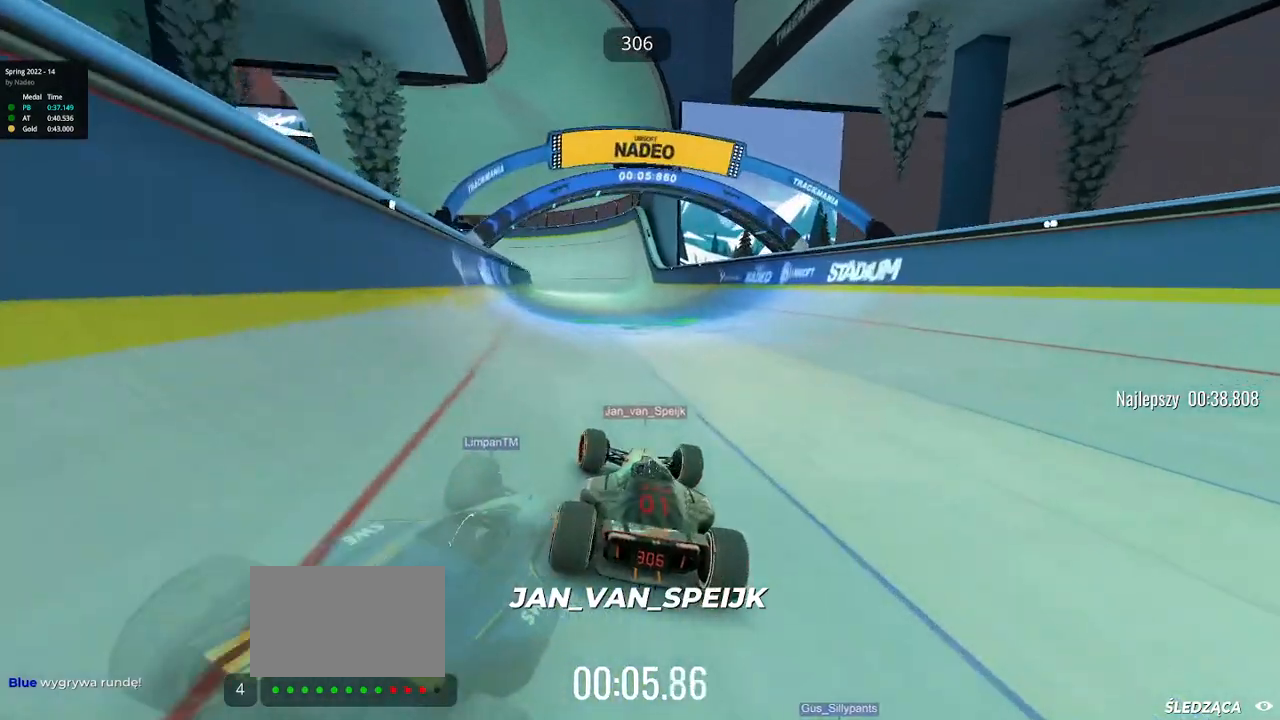
{"keys": ["up"], "events": []}
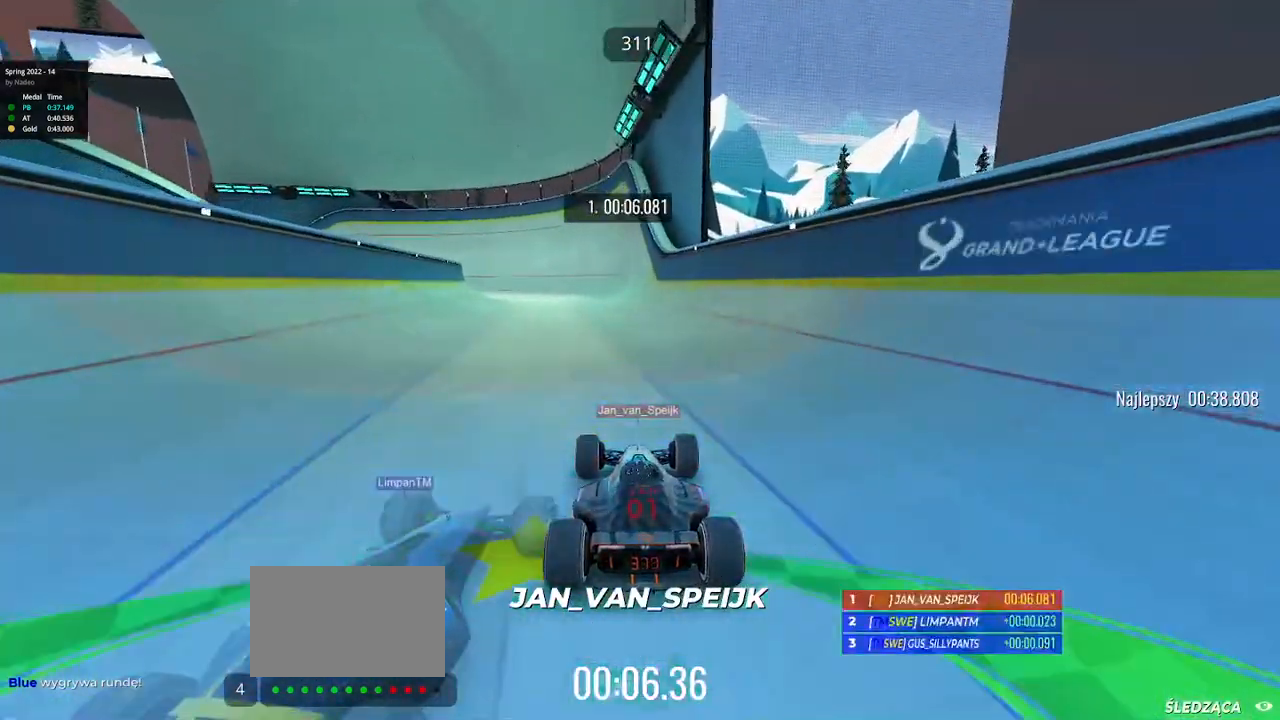
{"keys": ["up"], "events": [[17, "left", "down"], [350, "left", "up"]]}
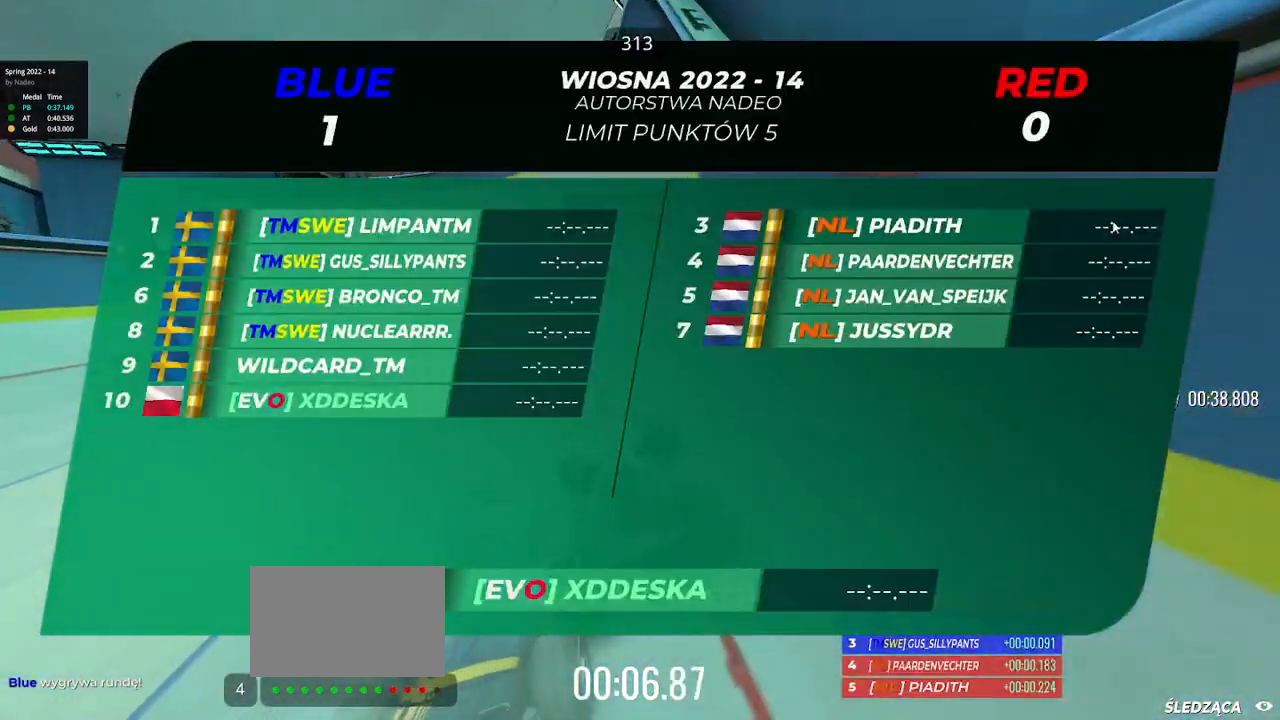
{"keys": ["left", "up"], "events": [[183, "left", "down"]]}
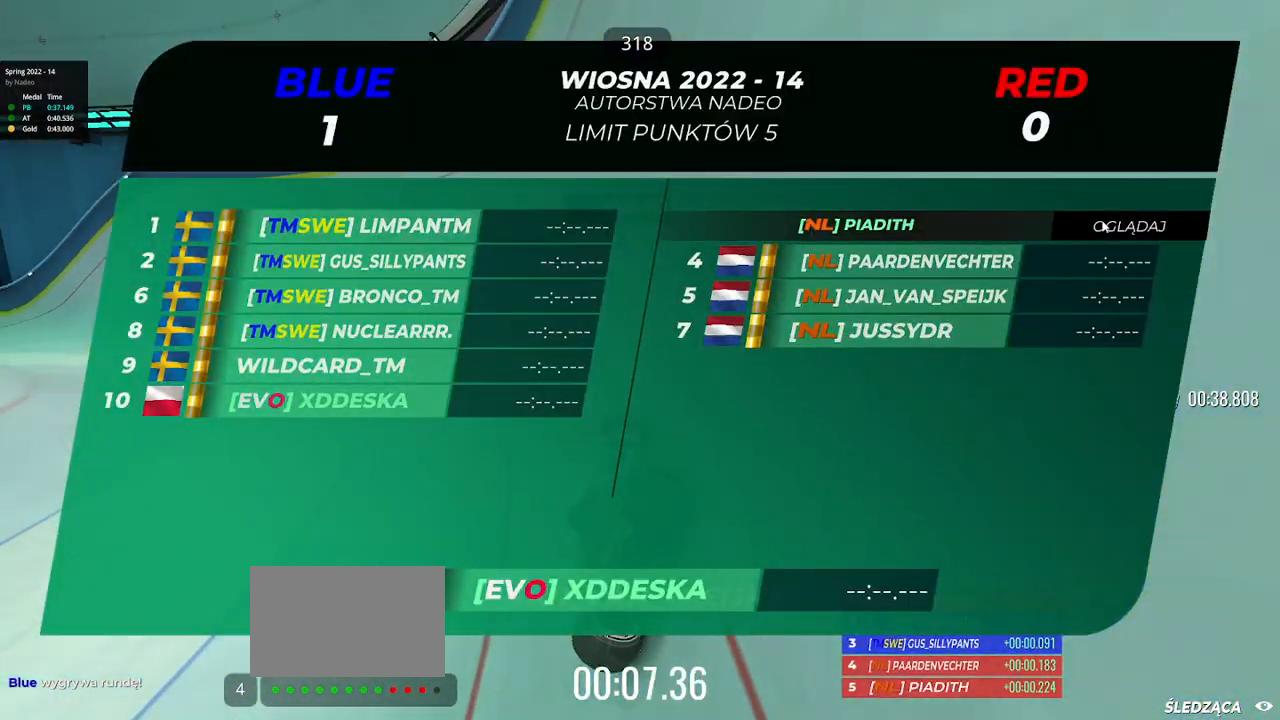
{"keys": ["up"], "events": [[150, "left", "up"]]}
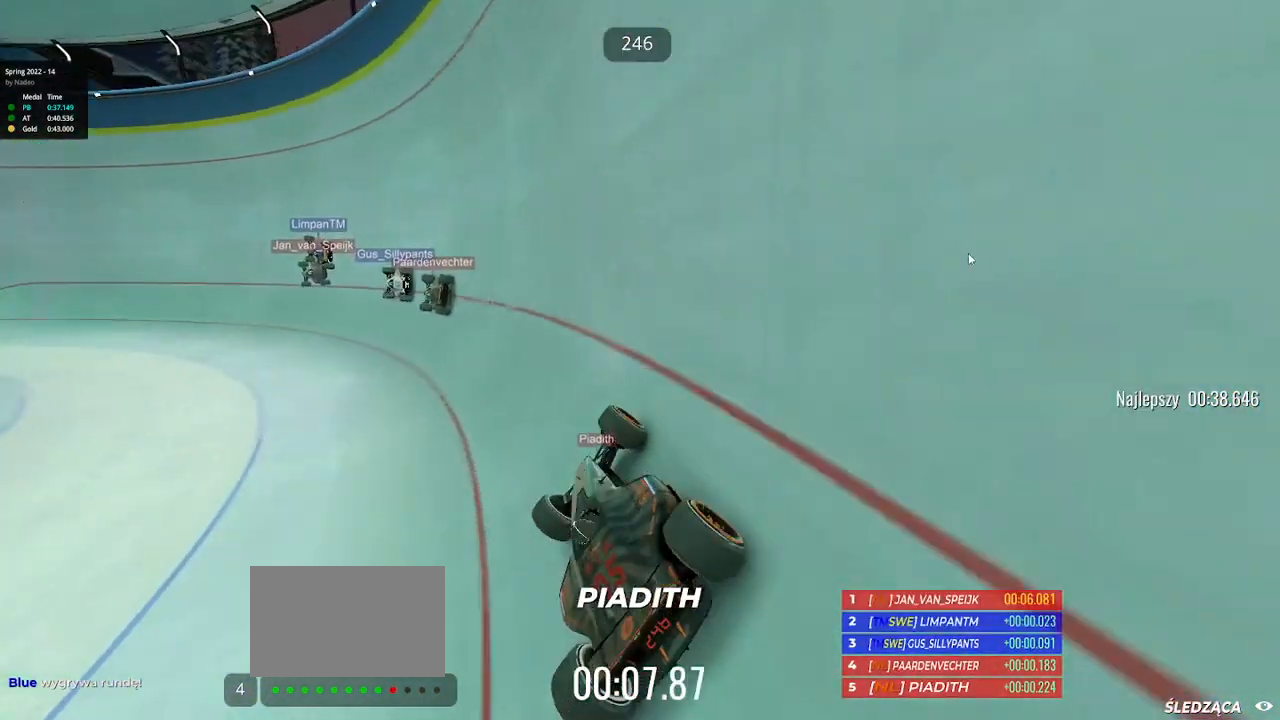
{"keys": ["right", "up"], "events": [[50, "right", "down"], [200, "right", "up"], [483, "right", "down"]]}
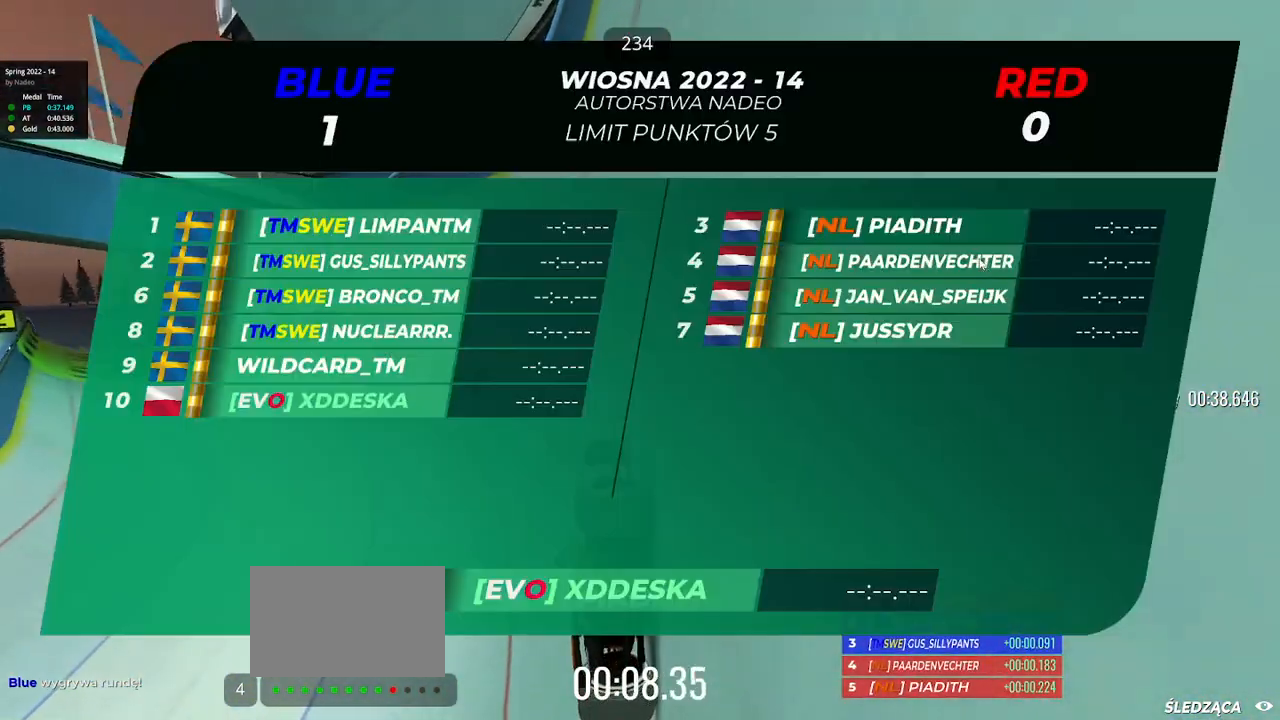
{"keys": ["up"], "events": [[417, "right", "up"]]}
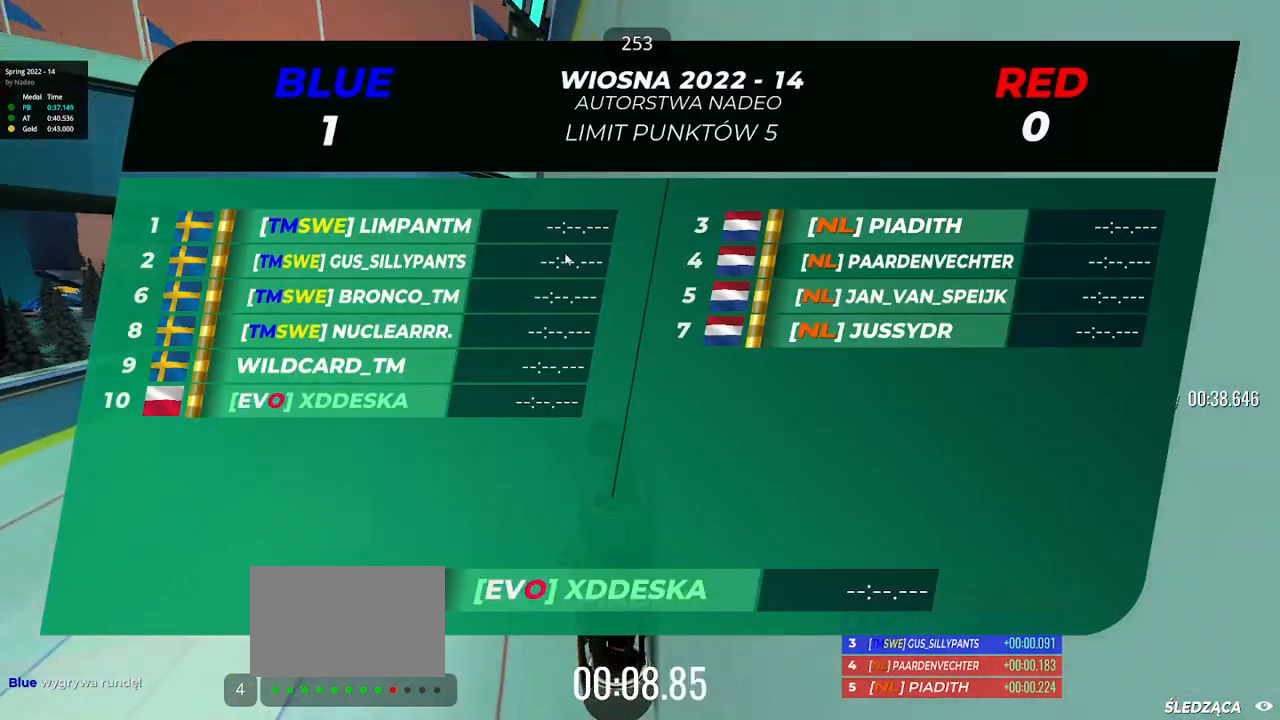
{"keys": ["left", "up"], "events": [[183, "left", "down"], [283, "left", "up"], [417, "left", "down"]]}
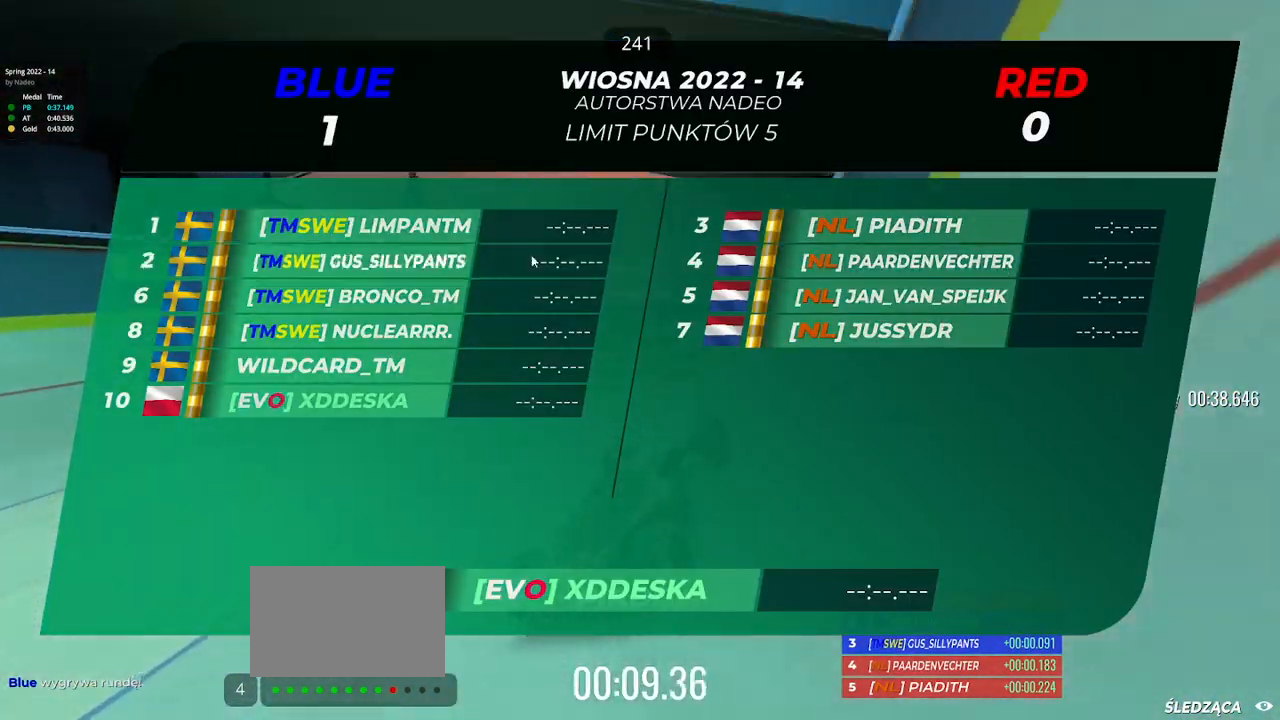
{"keys": ["up"], "events": [[367, "left", "up"]]}
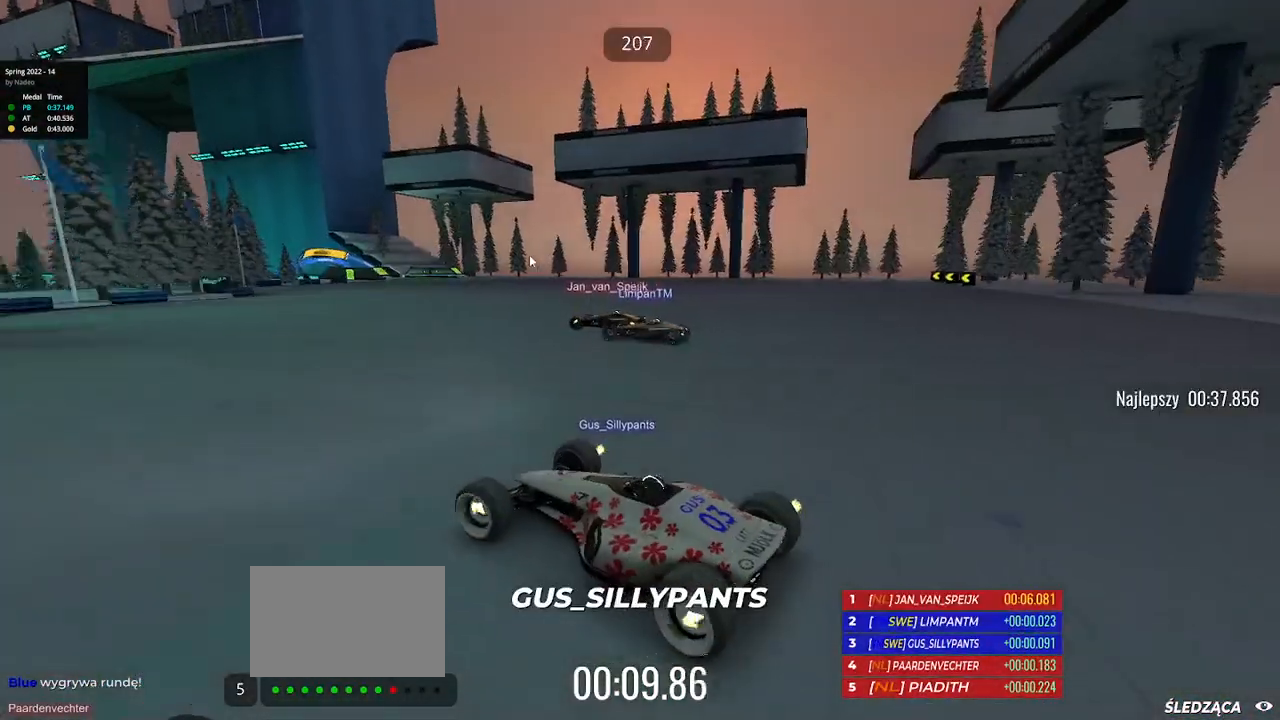
{"keys": ["right", "up"], "events": [[33, "right", "down"], [200, "right", "up"], [217, "right", "down"], [333, "right", "up"], [417, "right", "down"]]}
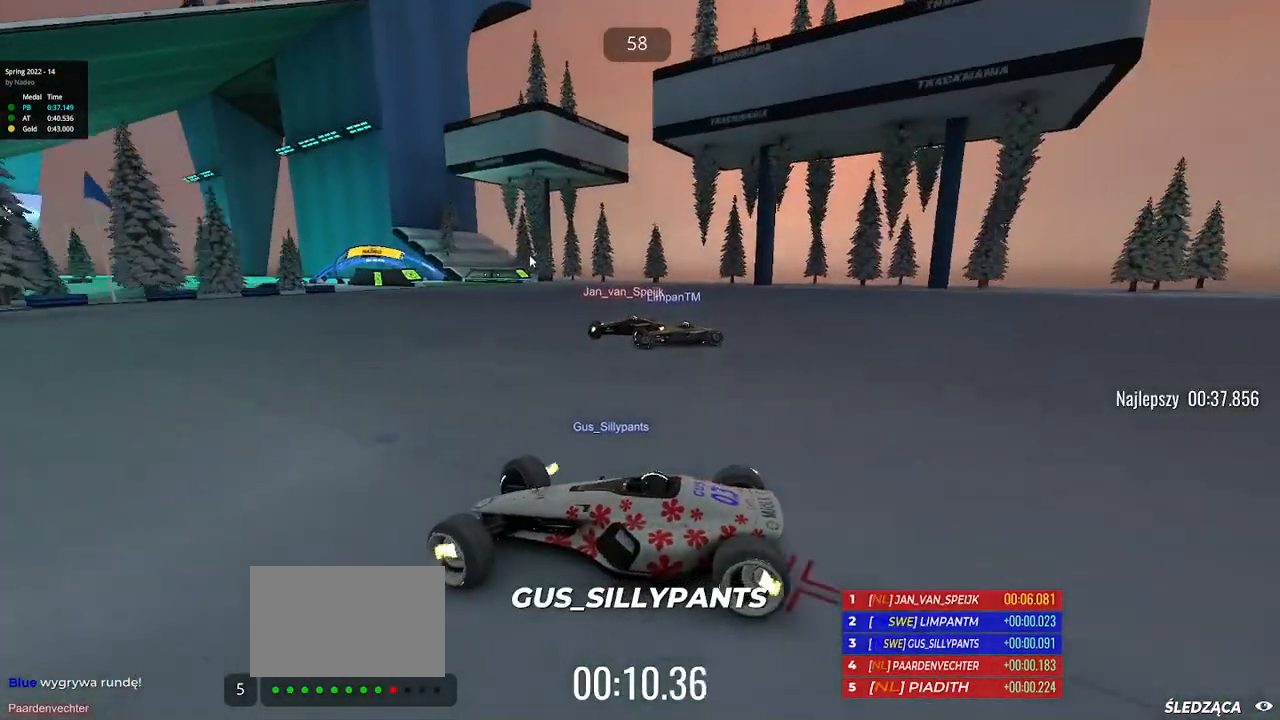
{"keys": ["right", "up"], "events": []}
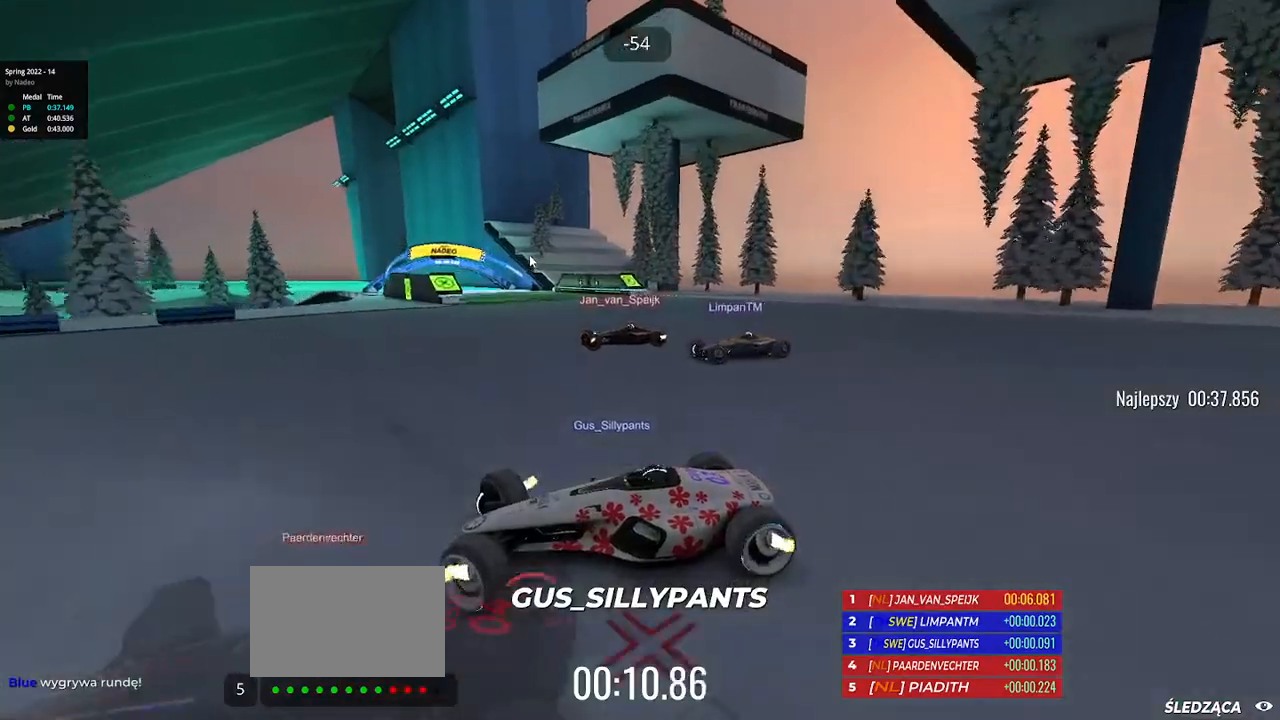
{"keys": ["right", "up"], "events": []}
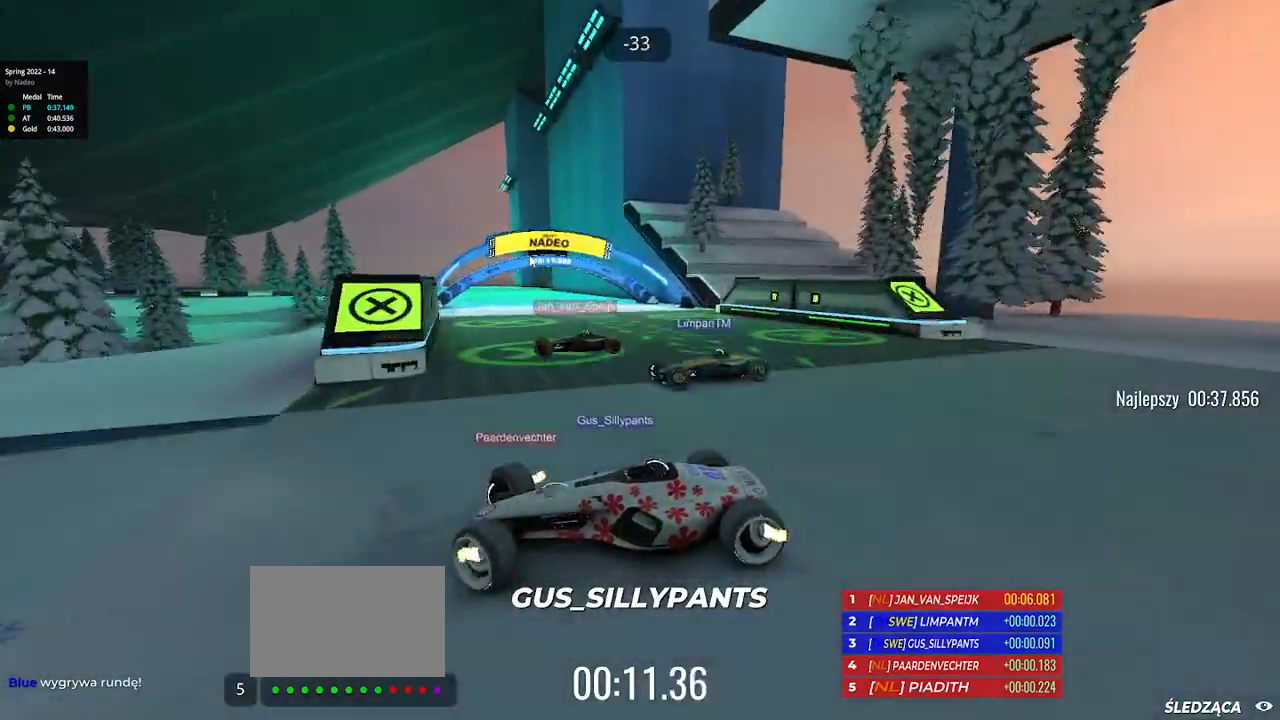
{"keys": ["right", "up"], "events": [[50, "down", "down"], [117, "down", "up"]]}
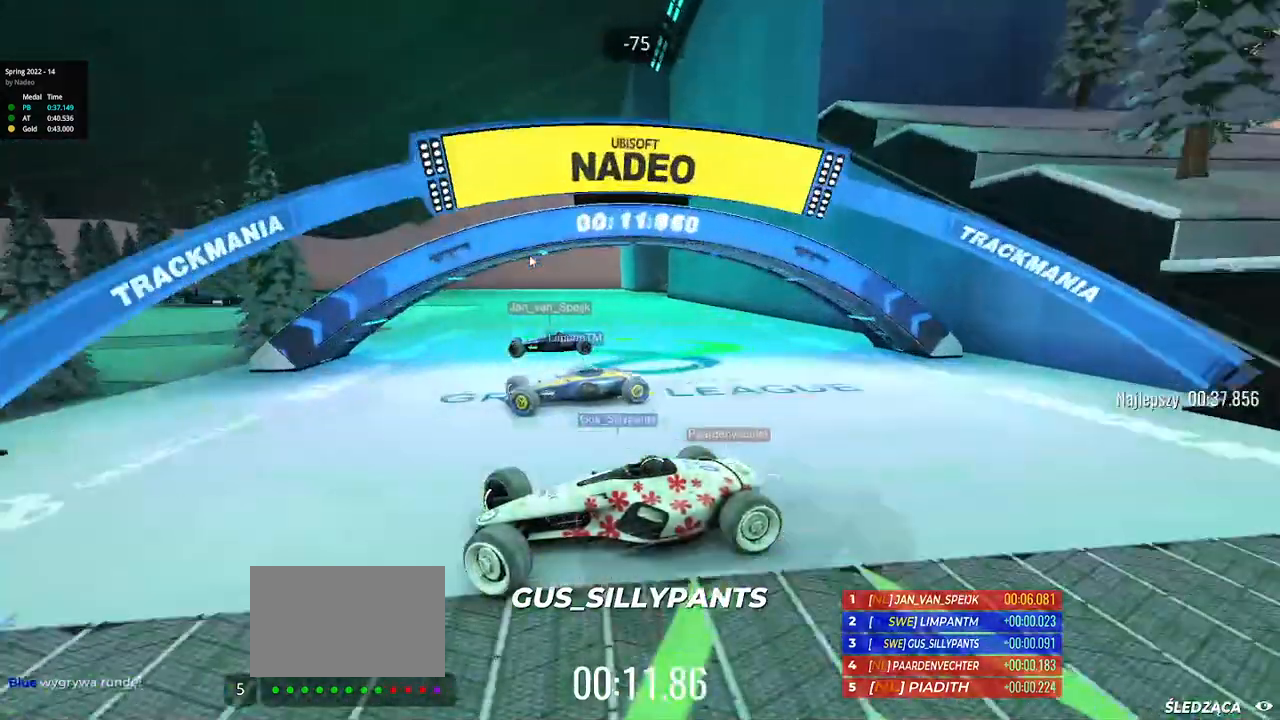
{"keys": ["right", "up"], "events": []}
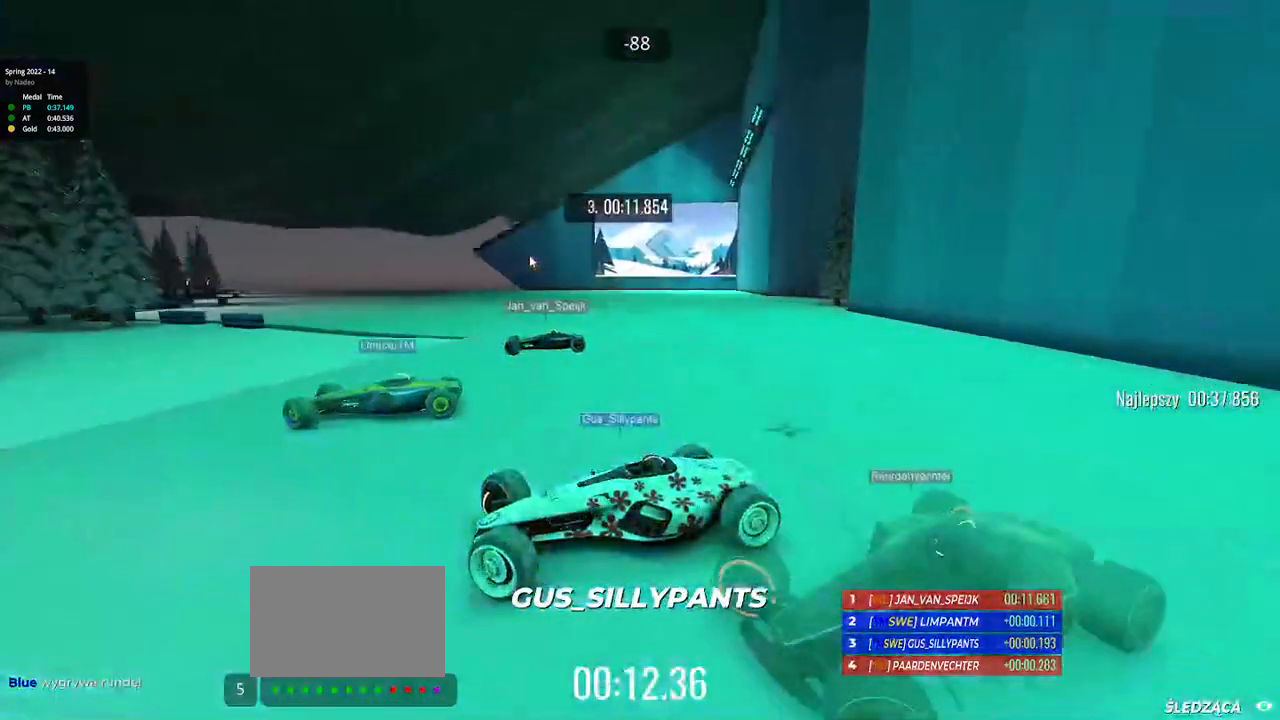
{"keys": ["down", "right", "up"], "events": [[450, "down", "down"]]}
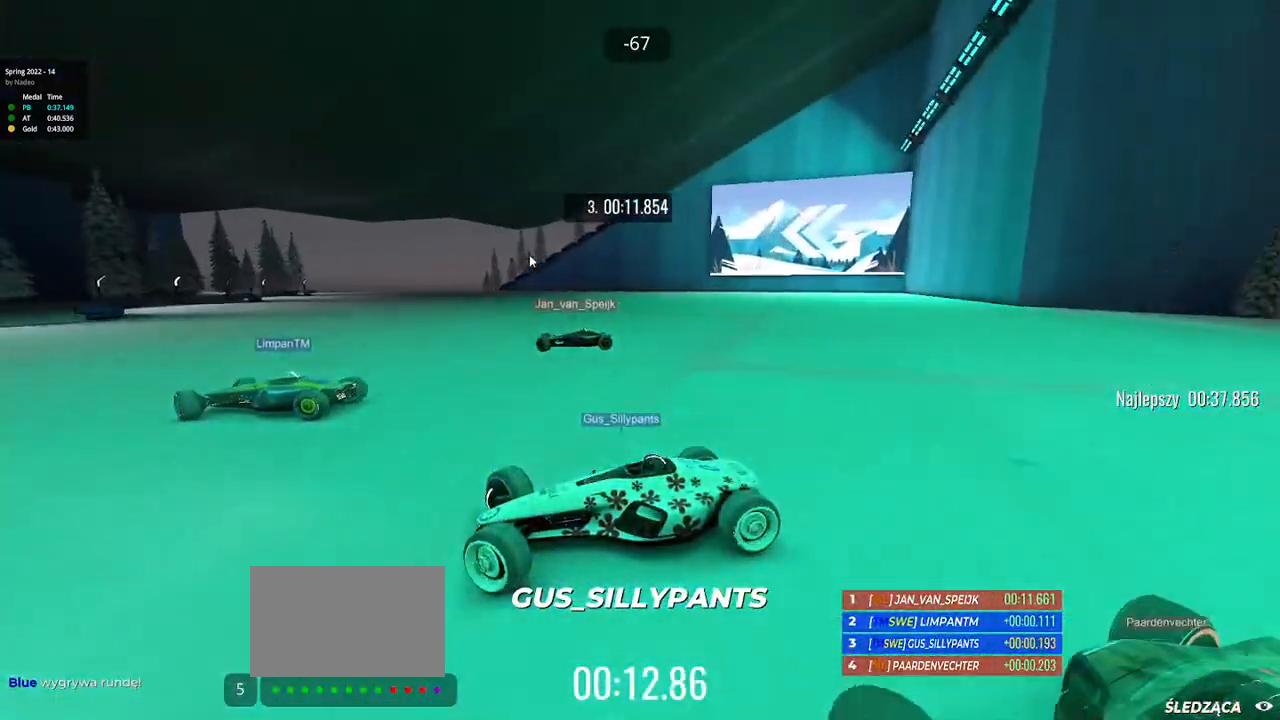
{"keys": ["right", "up"], "events": [[17, "down", "up"]]}